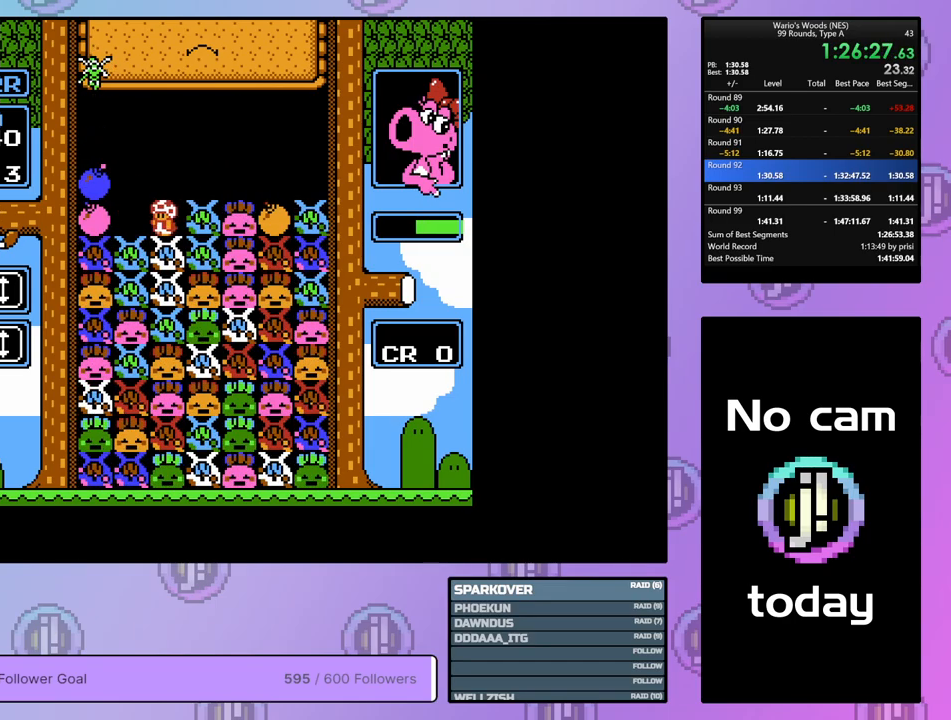
Gameplay with a controller (Nintendo layout); each line is a JSON object with the inputs held at the frame after it. "events" lists button and stick changes between this image and that frame as [ms after this image, input, new state], when the widget could be followed in between. Not read: L3 R3.
{"buttons": ["DPAD_RIGHT"], "events": [[100, "B", "down"], [133, "DPAD_LEFT", "up"], [250, "DPAD_RIGHT", "down"], [300, "B", "up"]]}
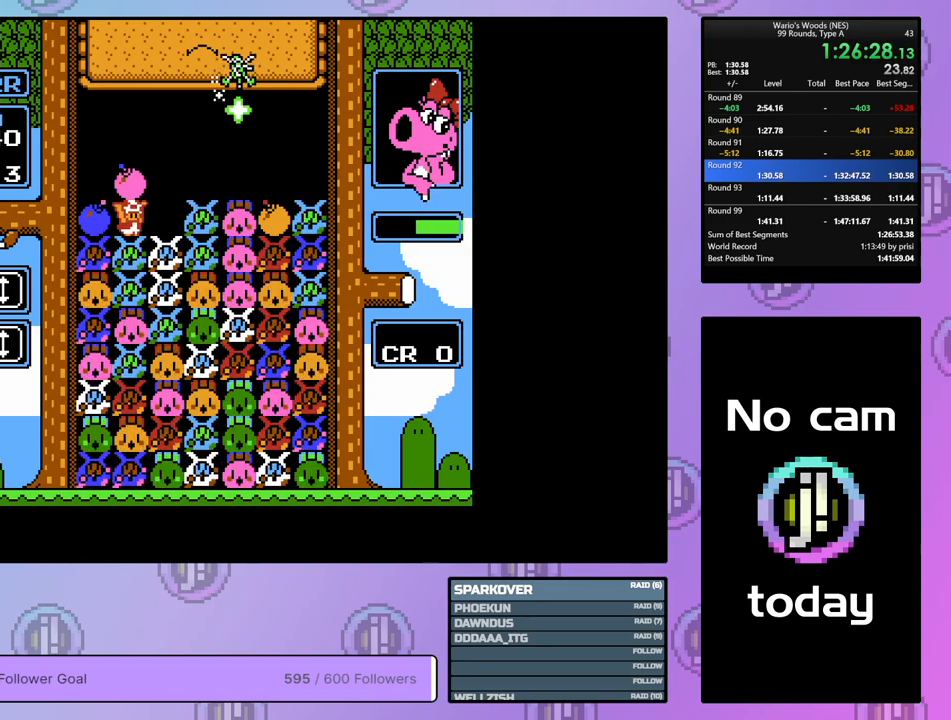
{"buttons": ["A"], "events": [[167, "A", "down"], [167, "DPAD_RIGHT", "up"], [333, "A", "up"], [417, "A", "down"]]}
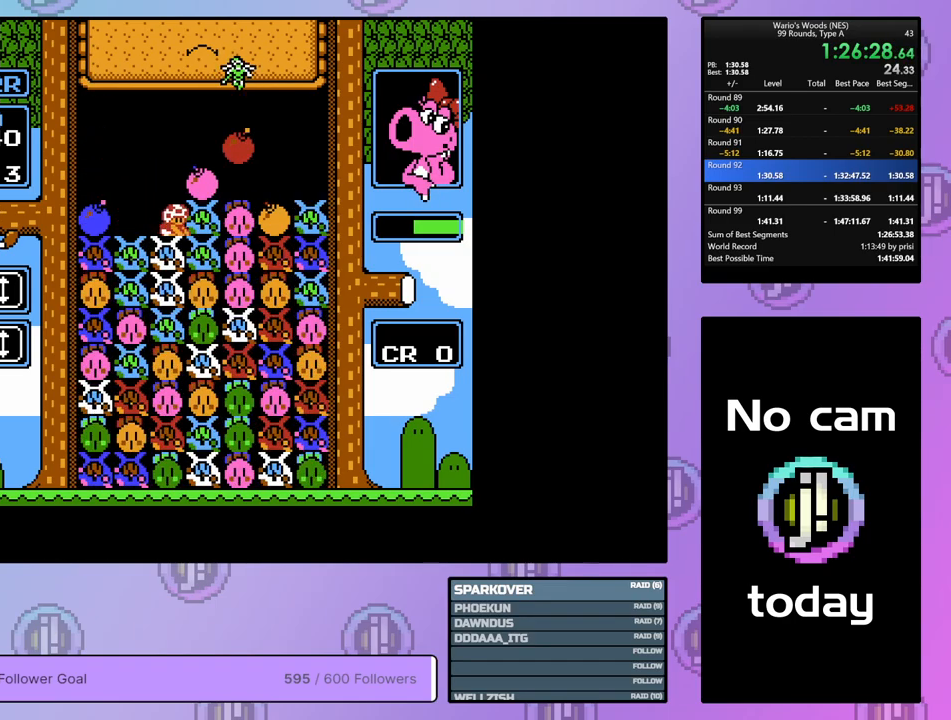
{"buttons": ["B"], "events": [[50, "DPAD_LEFT", "down"], [67, "A", "up"], [167, "A", "down"], [167, "DPAD_LEFT", "up"], [283, "DPAD_RIGHT", "down"], [300, "A", "up"], [400, "DPAD_RIGHT", "up"], [450, "B", "down"]]}
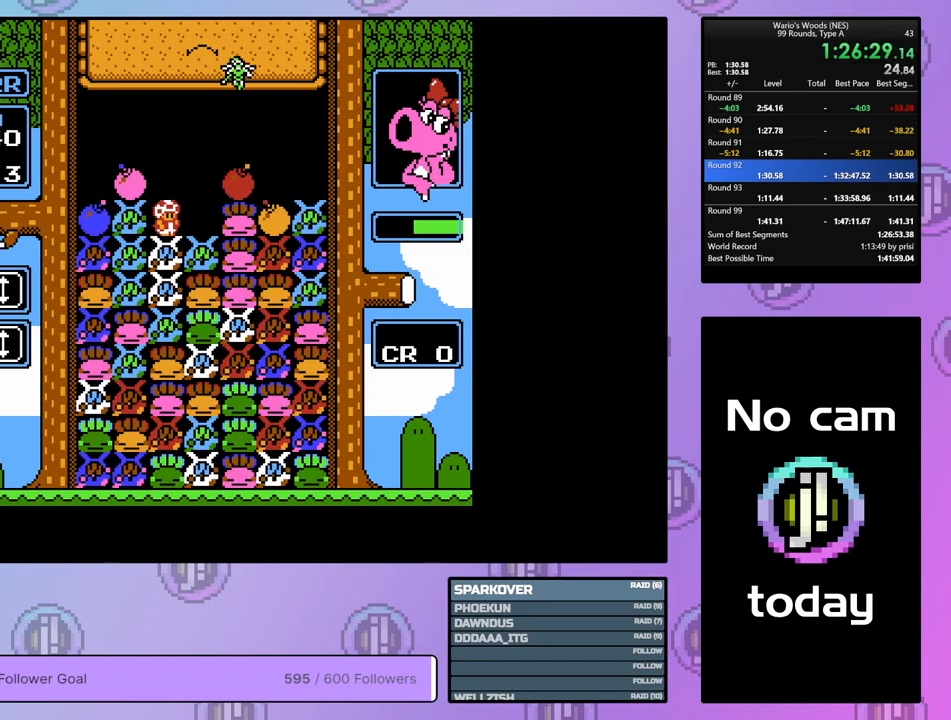
{"buttons": ["DPAD_LEFT"], "events": [[67, "DPAD_LEFT", "down"], [100, "B", "up"], [250, "B", "down"], [383, "B", "up"]]}
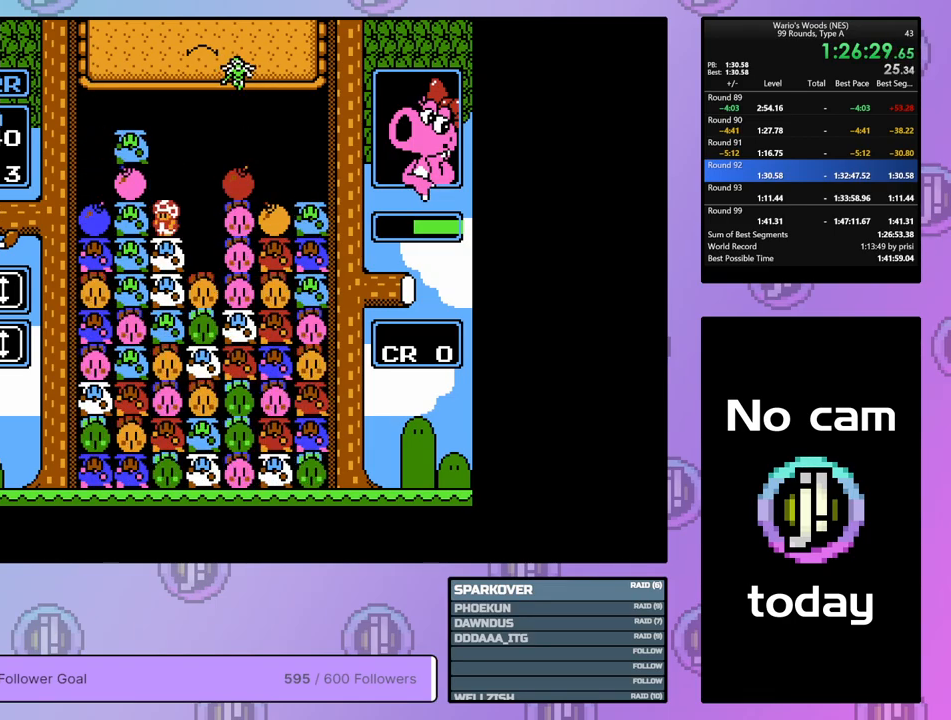
{"buttons": ["DPAD_RIGHT"], "events": [[233, "B", "down"], [267, "DPAD_LEFT", "up"], [417, "B", "up"], [433, "DPAD_RIGHT", "down"]]}
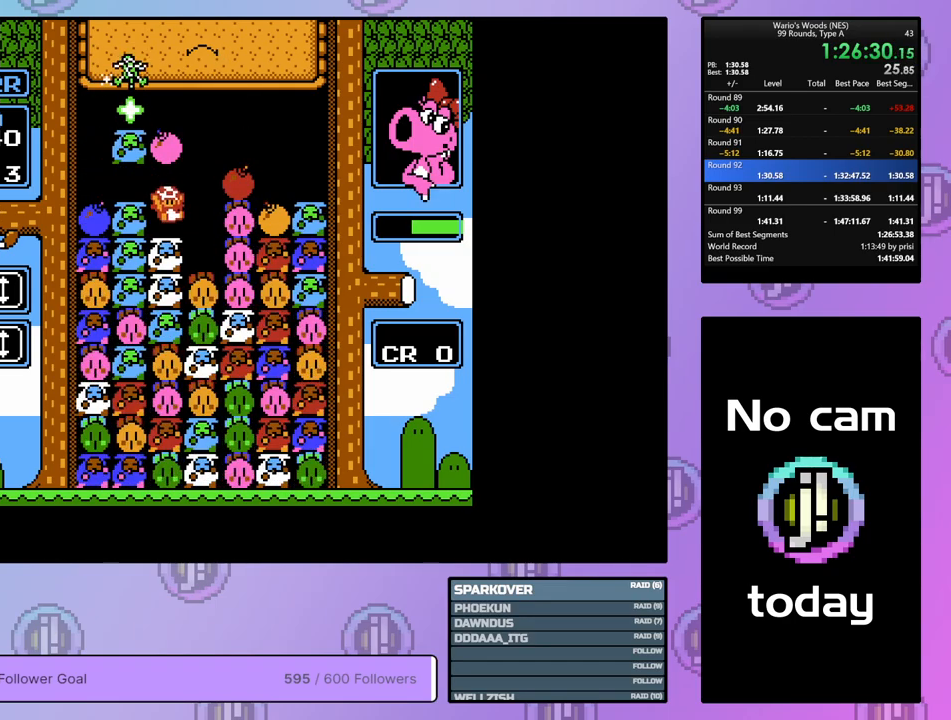
{"buttons": ["DPAD_RIGHT"], "events": [[200, "B", "down"], [333, "B", "up"]]}
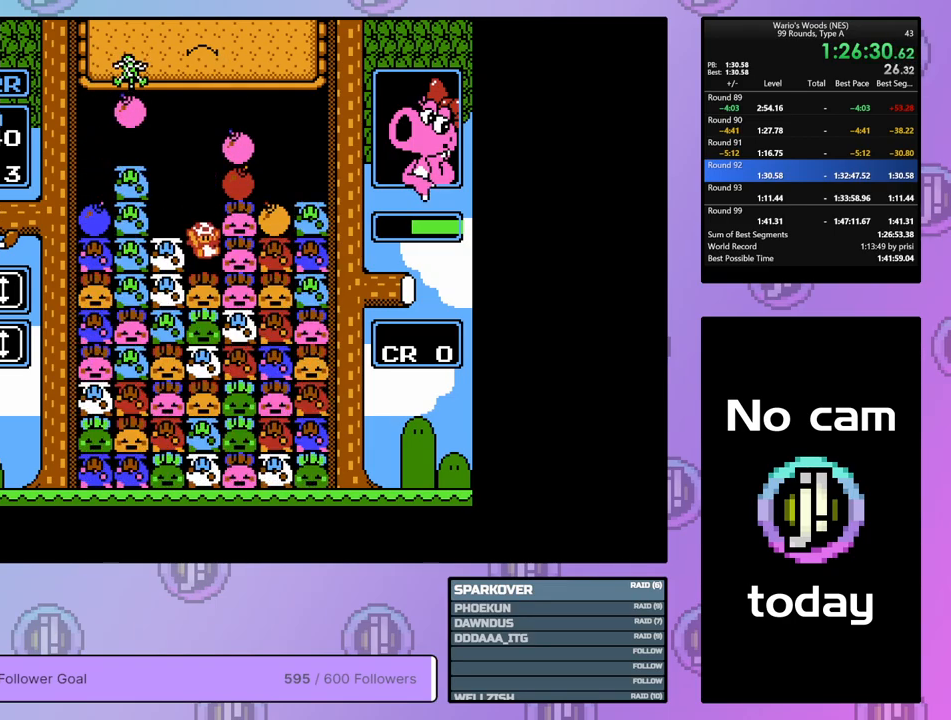
{"buttons": ["DPAD_RIGHT"], "events": []}
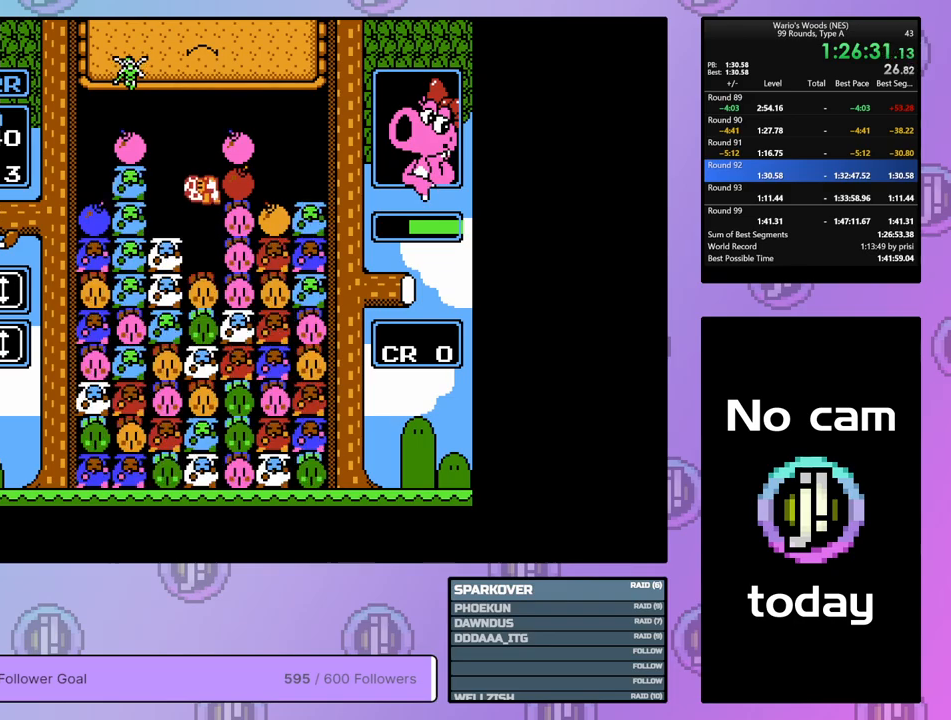
{"buttons": [], "events": [[33, "B", "down"], [67, "DPAD_RIGHT", "up"], [183, "B", "up"]]}
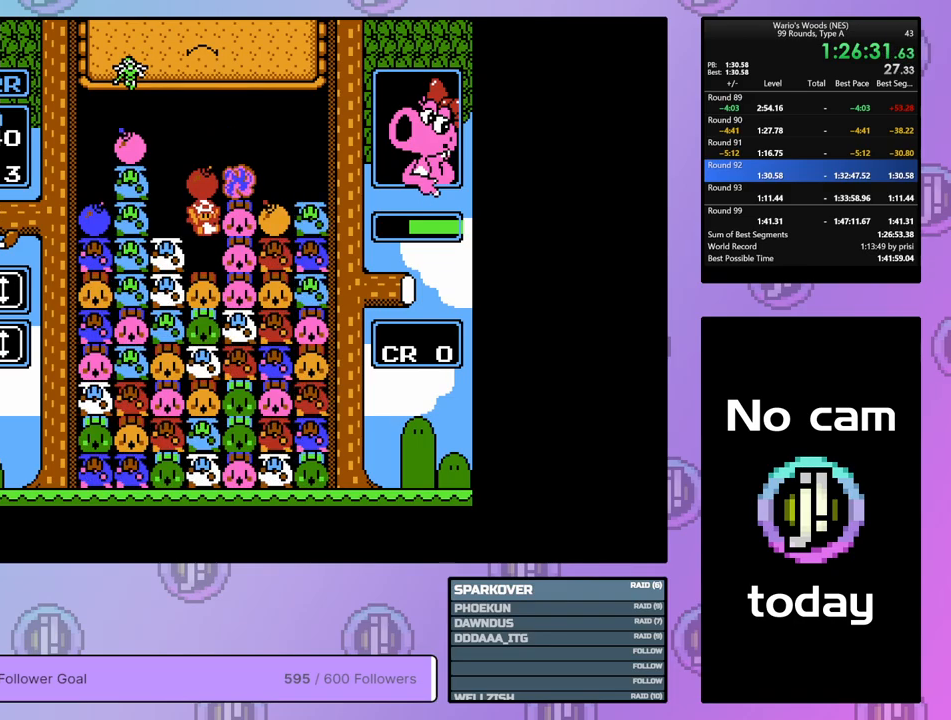
{"buttons": [], "events": []}
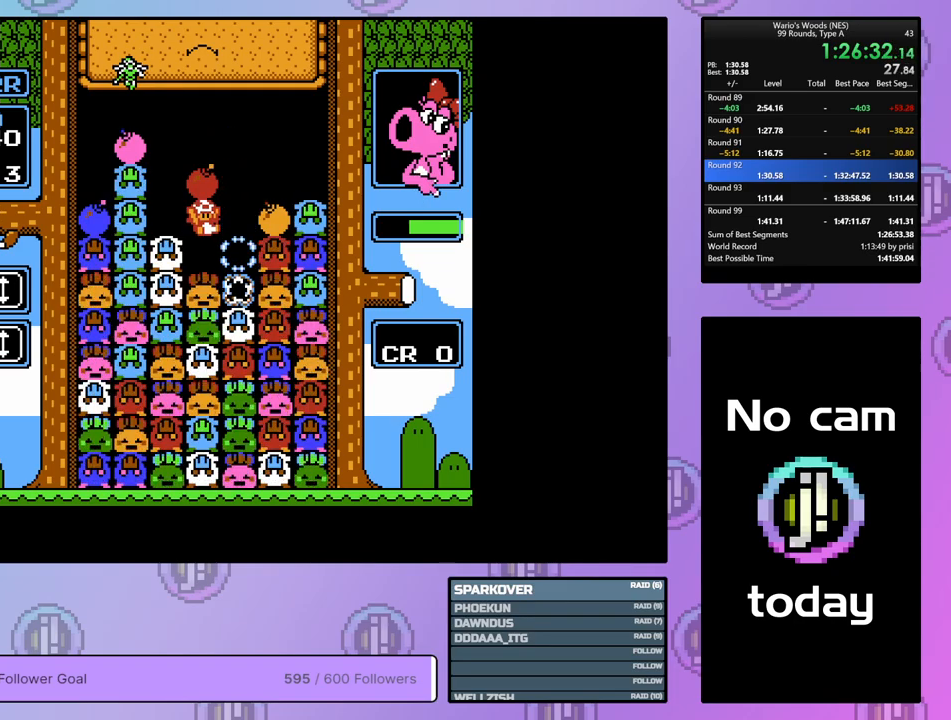
{"buttons": [], "events": []}
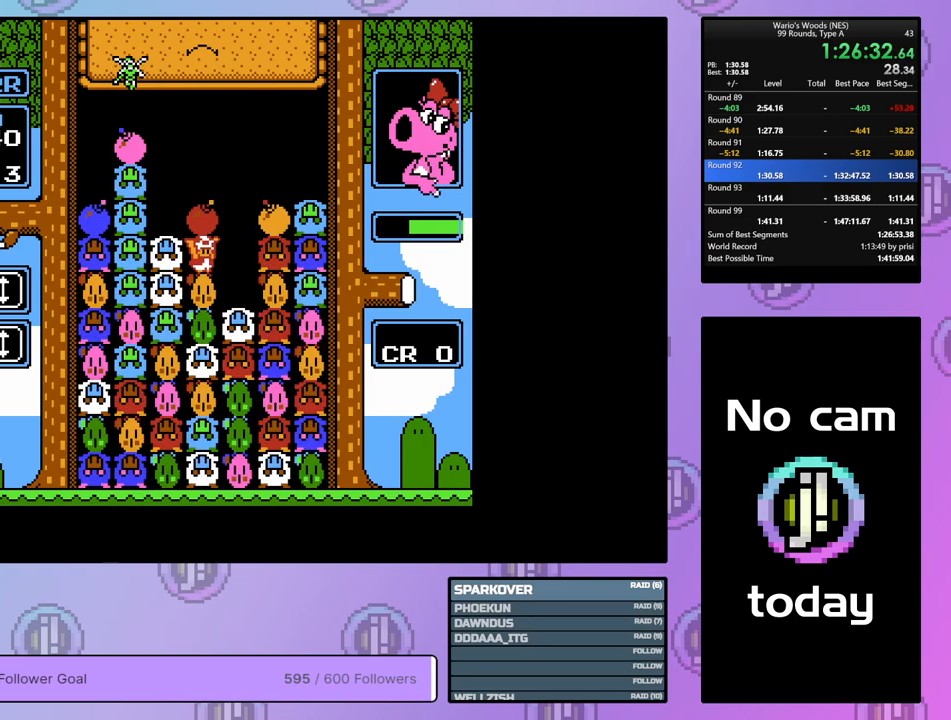
{"buttons": ["B", "DPAD_RIGHT"], "events": [[317, "DPAD_RIGHT", "down"], [367, "B", "down"]]}
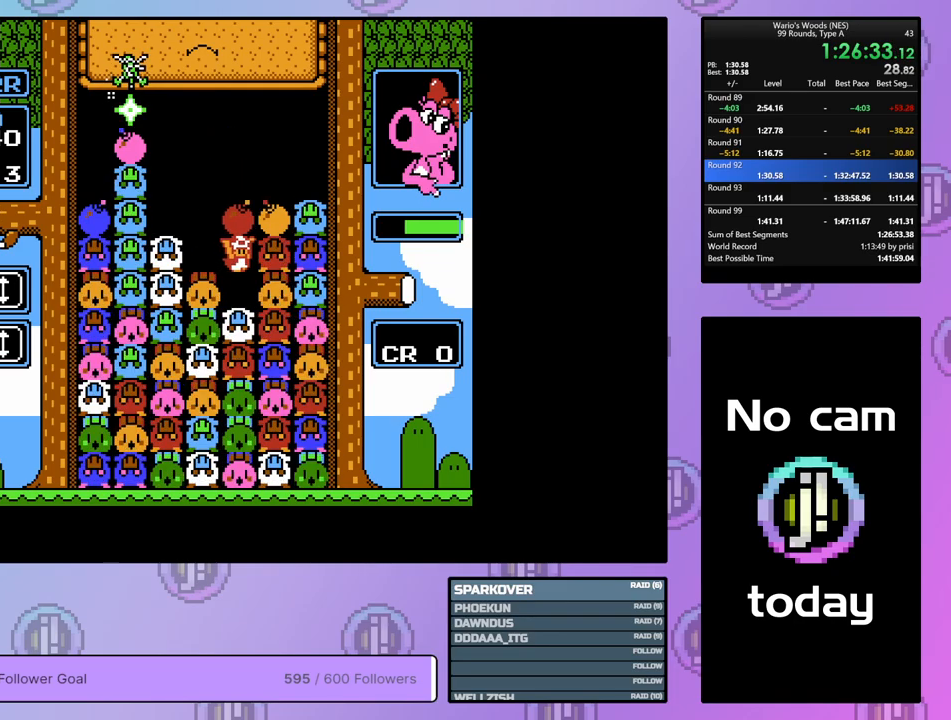
{"buttons": ["DPAD_RIGHT"], "events": [[50, "B", "up"]]}
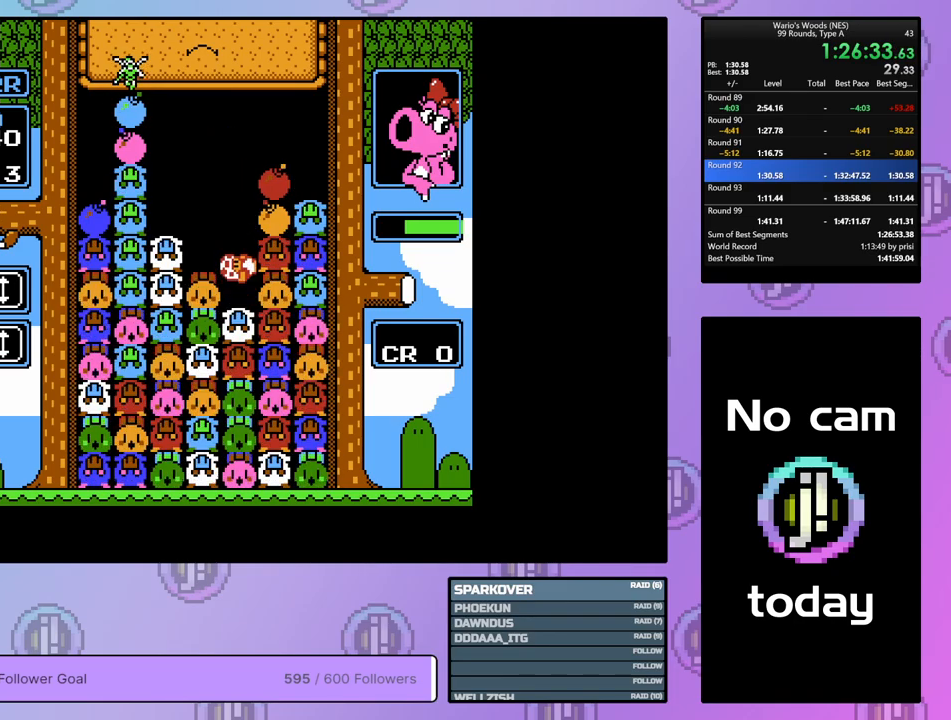
{"buttons": ["DPAD_UP"], "events": [[217, "B", "down"], [250, "DPAD_RIGHT", "up"], [383, "DPAD_UP", "down"], [417, "B", "up"]]}
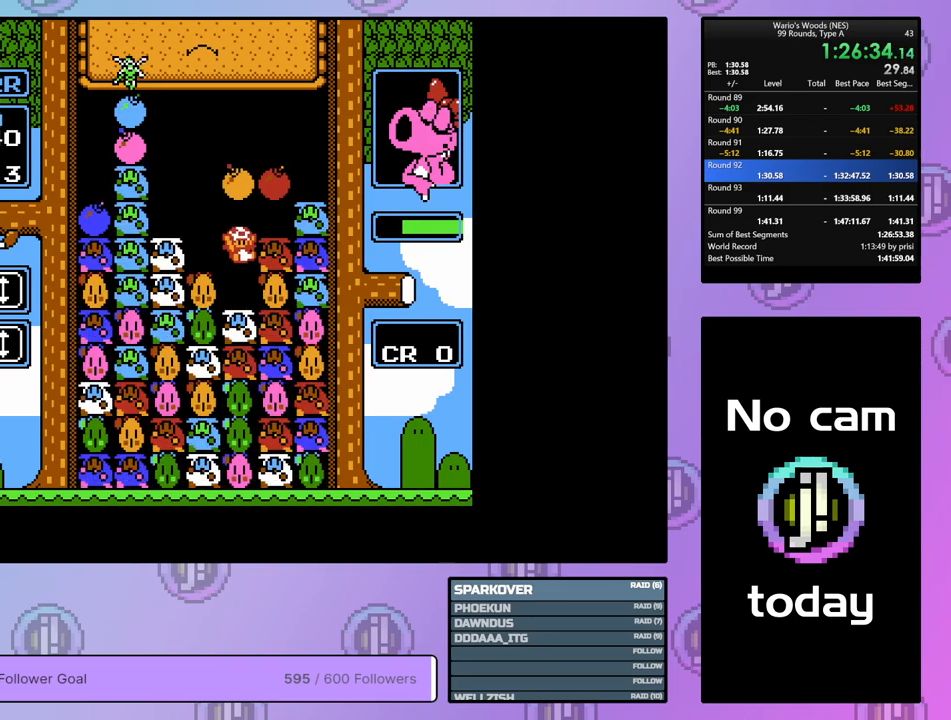
{"buttons": [], "events": [[167, "DPAD_UP", "up"], [267, "DPAD_LEFT", "down"], [483, "DPAD_LEFT", "up"]]}
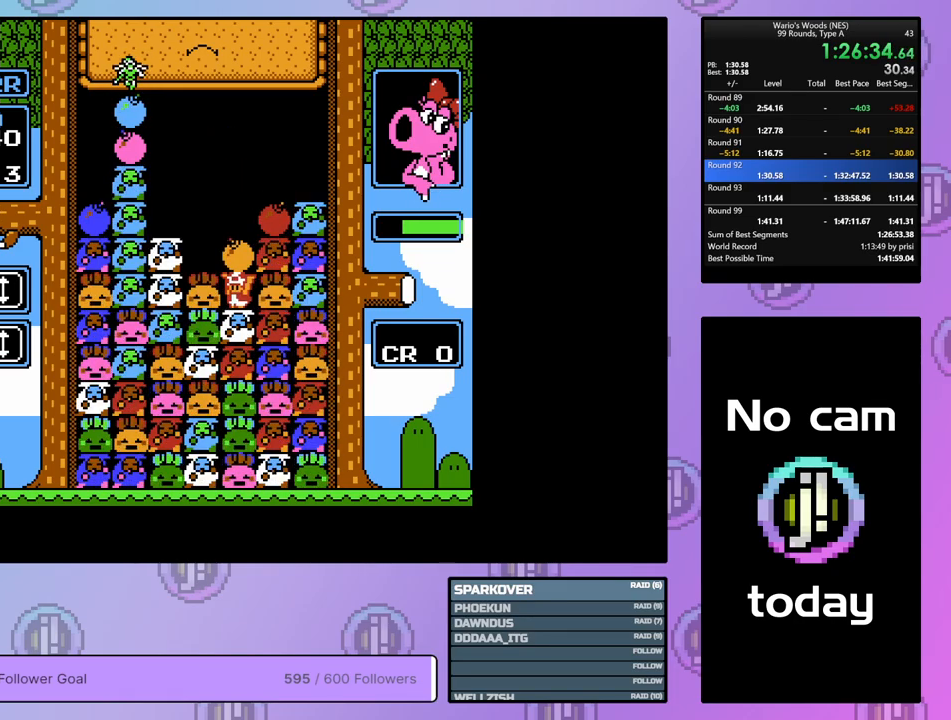
{"buttons": ["DPAD_LEFT"], "events": [[50, "DPAD_UP", "down"], [183, "DPAD_UP", "up"], [233, "DPAD_LEFT", "down"]]}
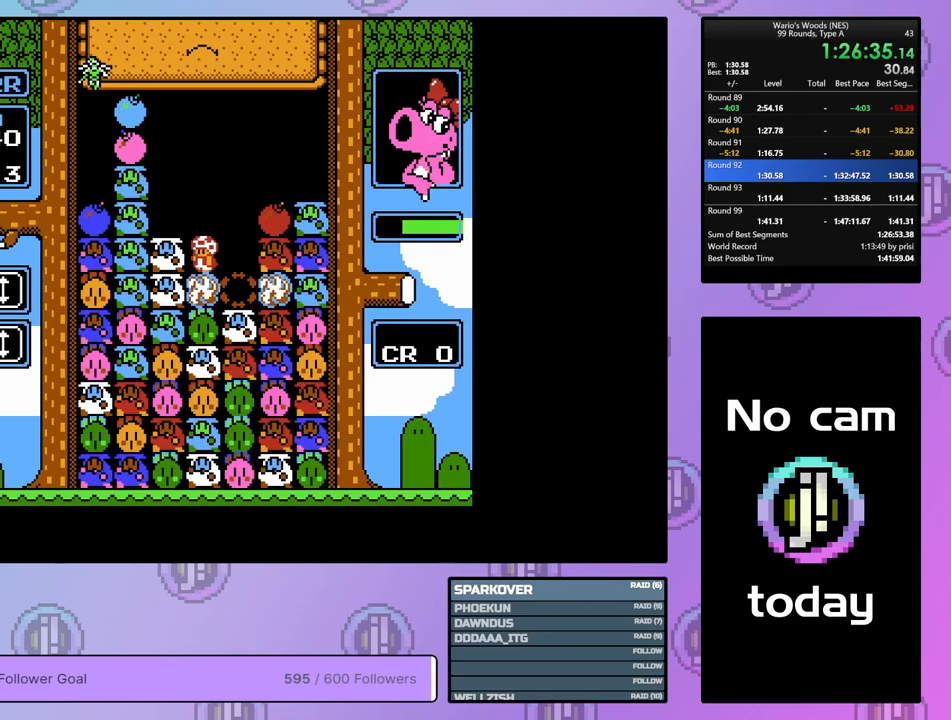
{"buttons": ["DPAD_LEFT"], "events": []}
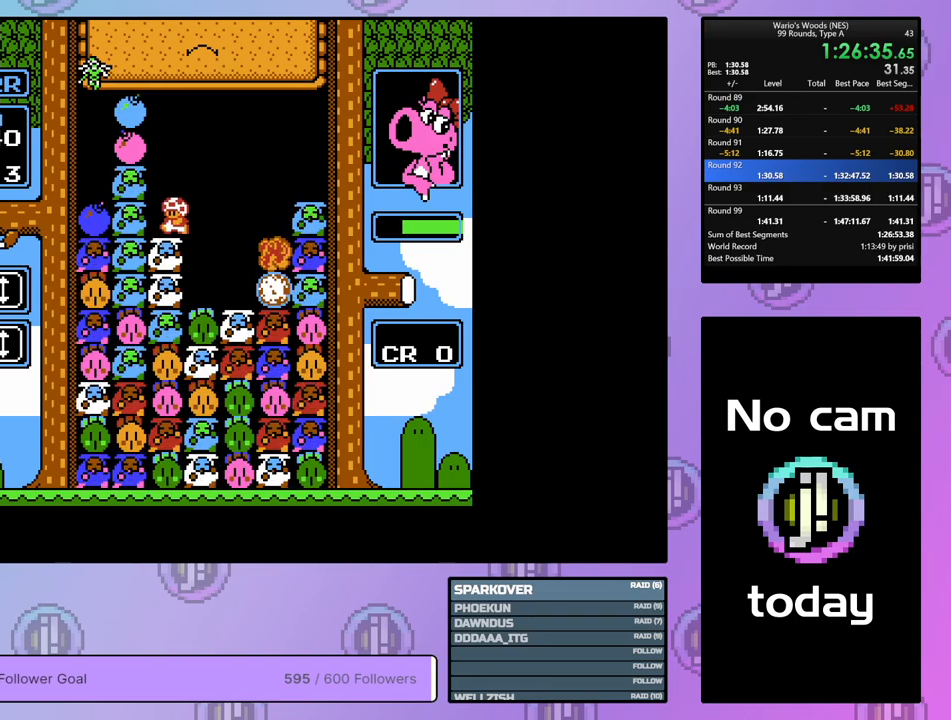
{"buttons": ["B", "DPAD_LEFT"], "events": [[450, "B", "down"]]}
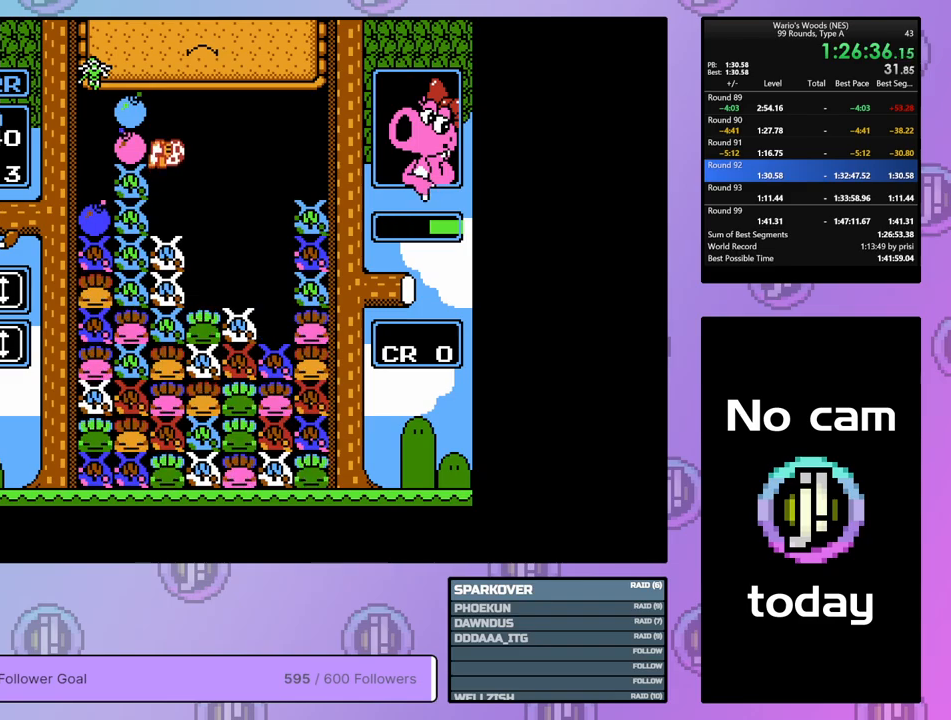
{"buttons": [], "events": [[17, "DPAD_LEFT", "up"], [150, "B", "up"], [150, "DPAD_RIGHT", "down"], [300, "DPAD_RIGHT", "up"]]}
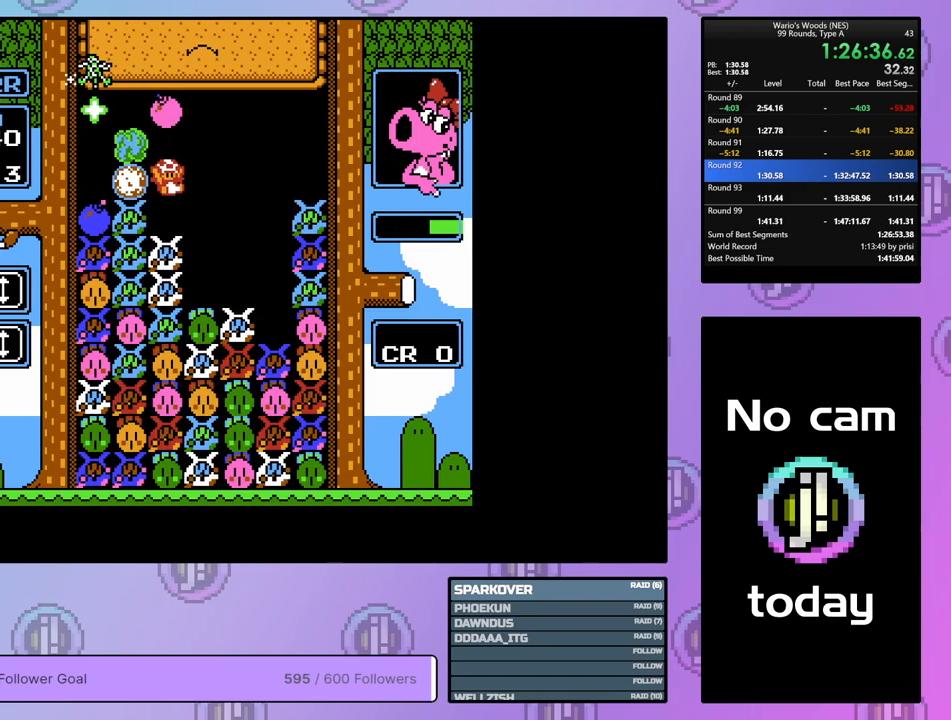
{"buttons": ["DPAD_RIGHT"], "events": [[317, "DPAD_RIGHT", "down"]]}
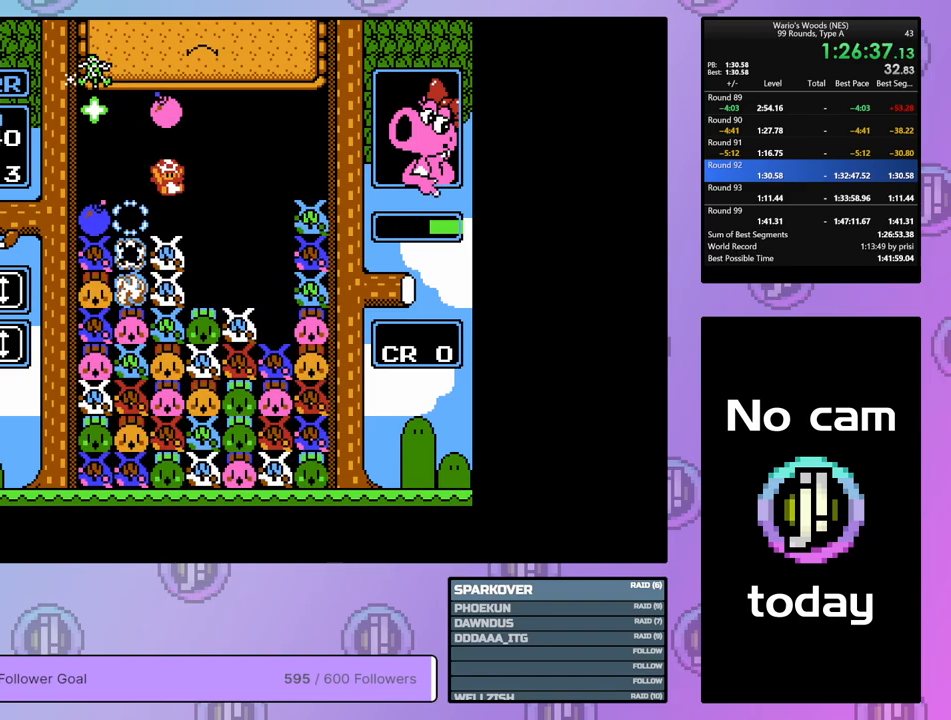
{"buttons": ["DPAD_RIGHT"], "events": []}
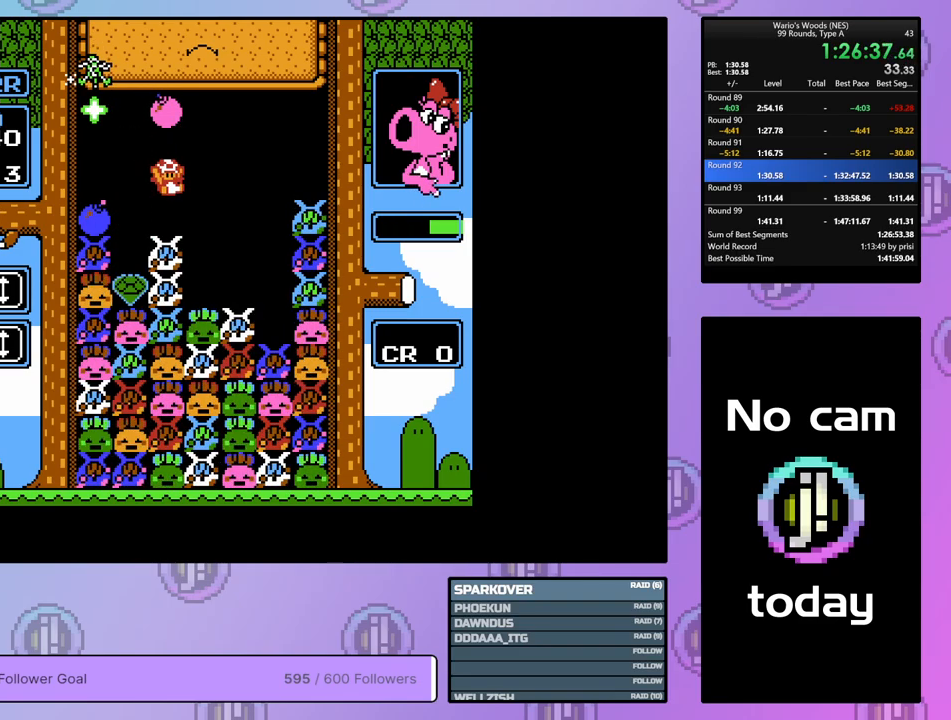
{"buttons": ["DPAD_LEFT"], "events": [[333, "DPAD_RIGHT", "up"], [433, "DPAD_LEFT", "down"]]}
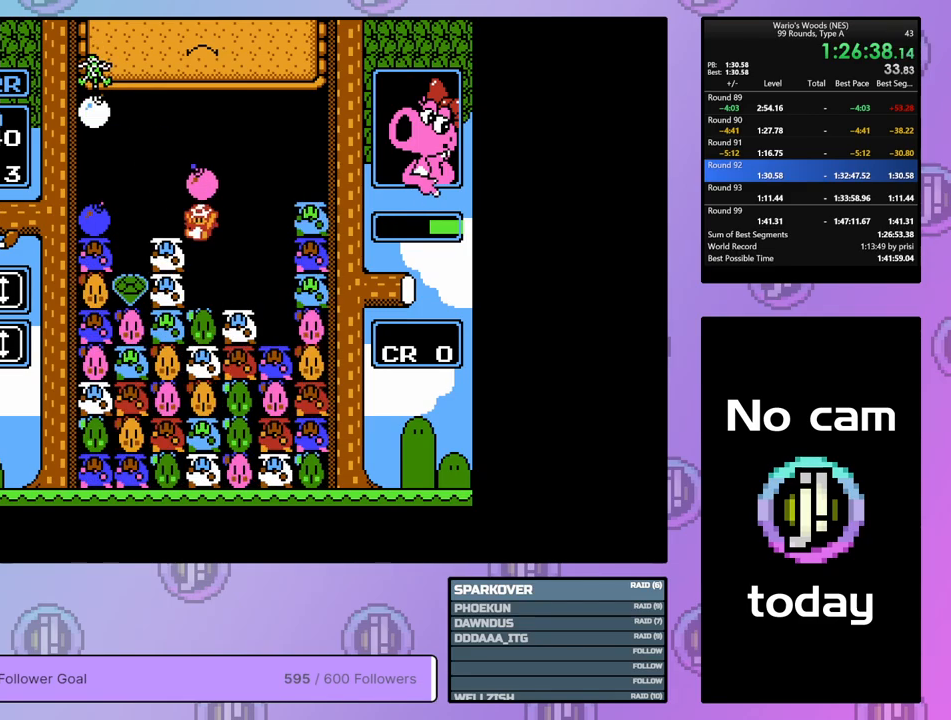
{"buttons": ["A", "DPAD_RIGHT"], "events": [[67, "A", "down"], [67, "DPAD_LEFT", "up"], [217, "A", "up"], [367, "A", "down"], [500, "DPAD_RIGHT", "down"]]}
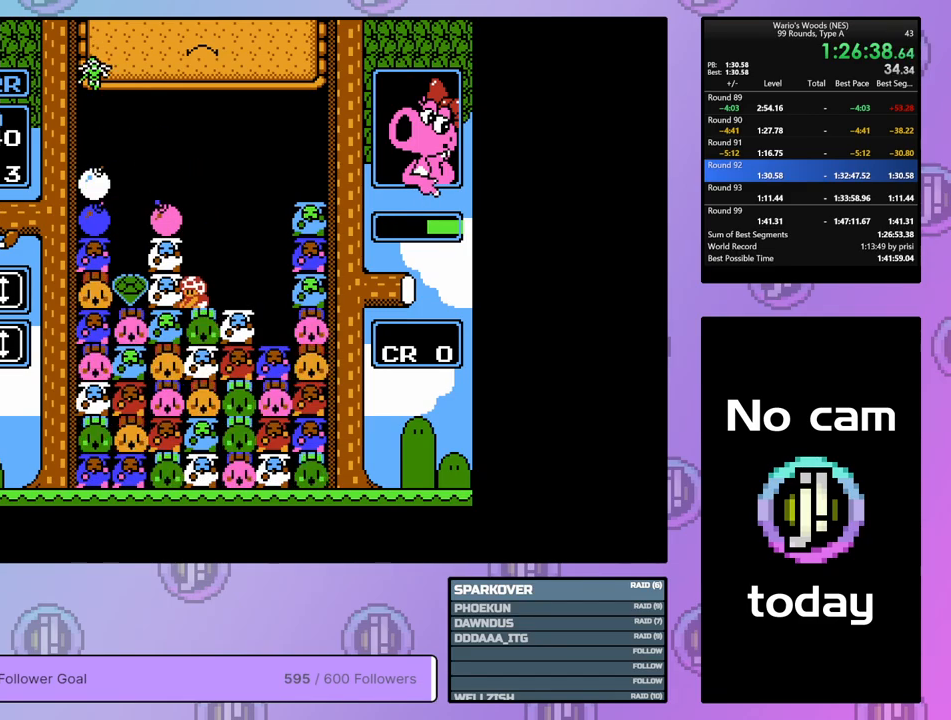
{"buttons": ["DPAD_LEFT"], "events": [[33, "A", "up"], [117, "DPAD_RIGHT", "up"], [217, "B", "down"], [283, "B", "up"], [400, "B", "down"], [483, "B", "up"], [483, "DPAD_LEFT", "down"]]}
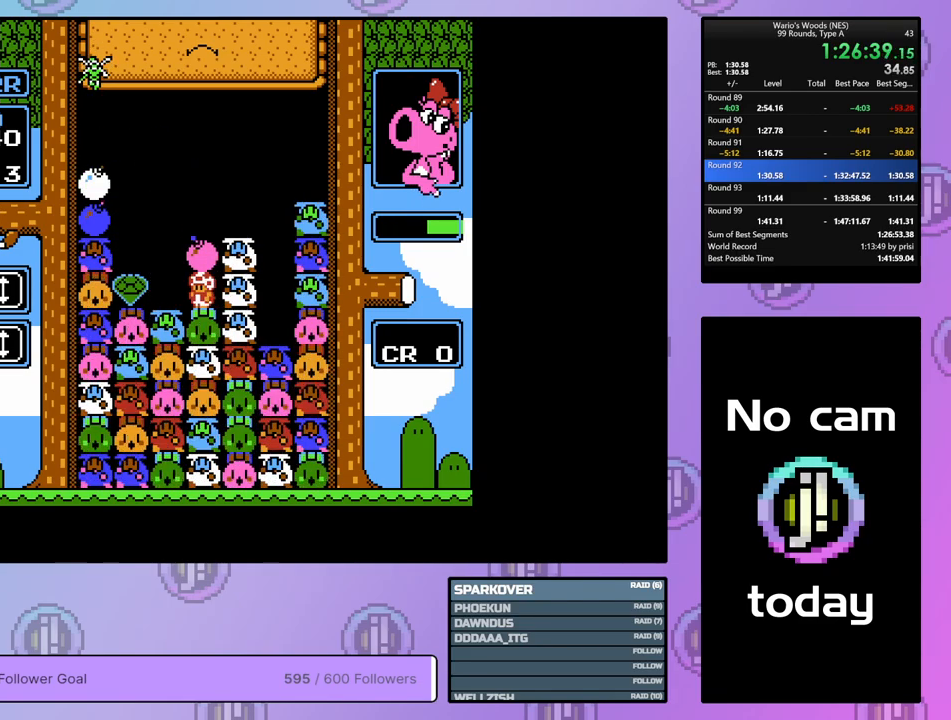
{"buttons": [], "events": [[333, "DPAD_LEFT", "up"]]}
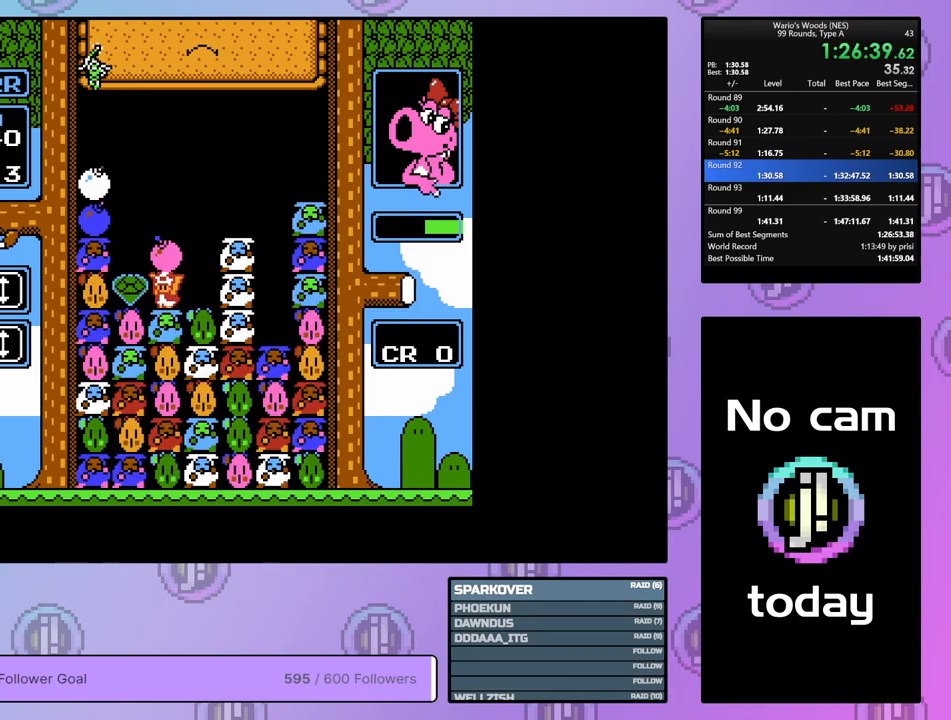
{"buttons": ["DPAD_RIGHT"], "events": [[183, "DPAD_UP", "down"], [300, "DPAD_UP", "up"], [417, "DPAD_RIGHT", "down"]]}
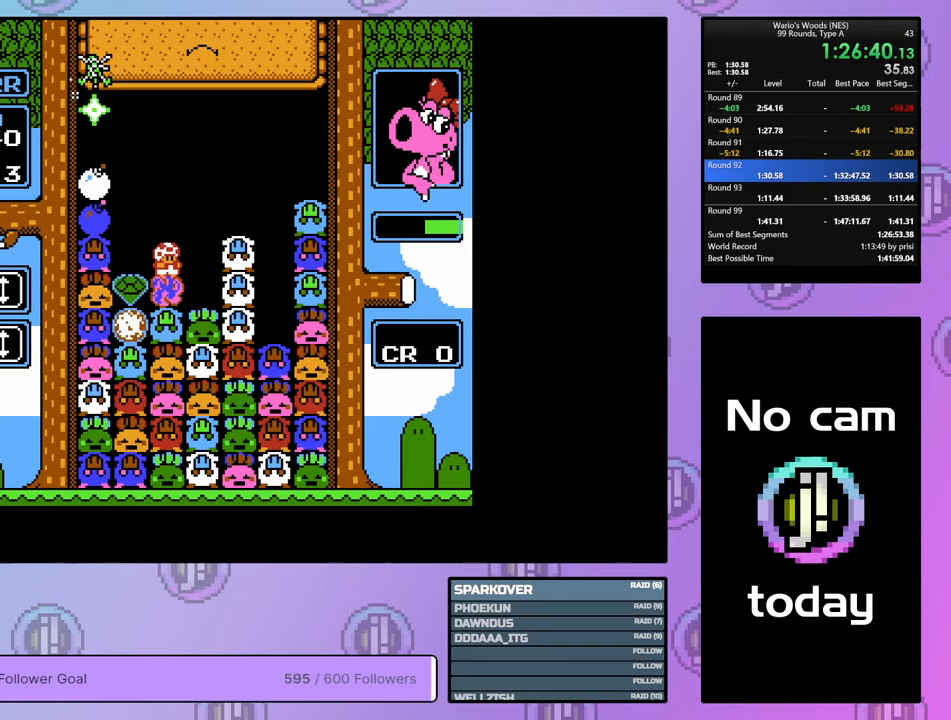
{"buttons": [], "events": [[17, "DPAD_RIGHT", "up"]]}
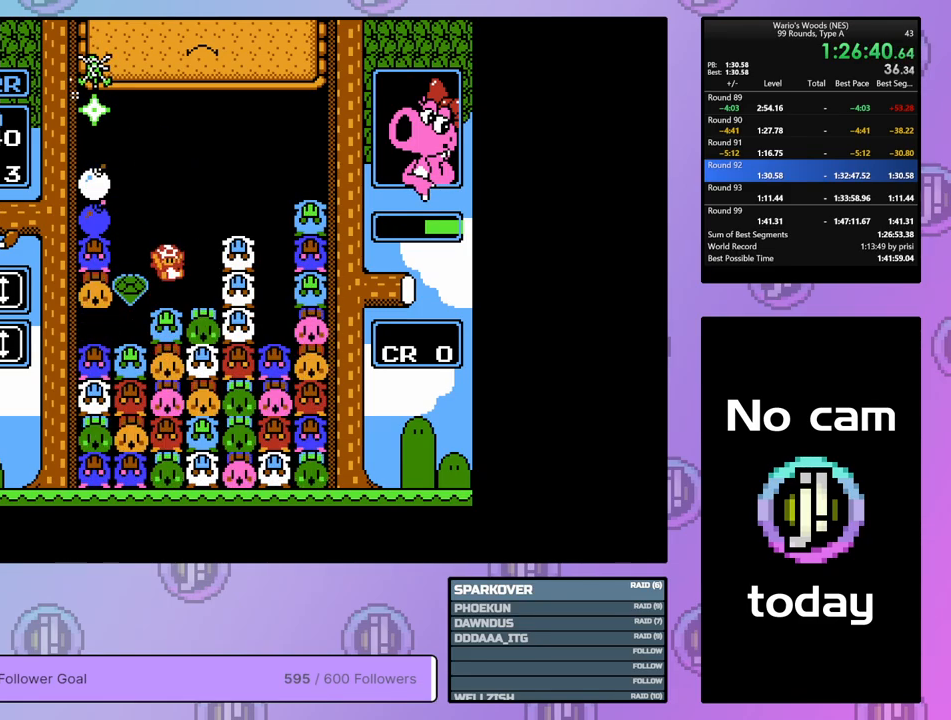
{"buttons": ["B"], "events": [[217, "B", "down"], [367, "DPAD_LEFT", "down"], [400, "B", "up"], [483, "DPAD_LEFT", "up"], [500, "B", "down"]]}
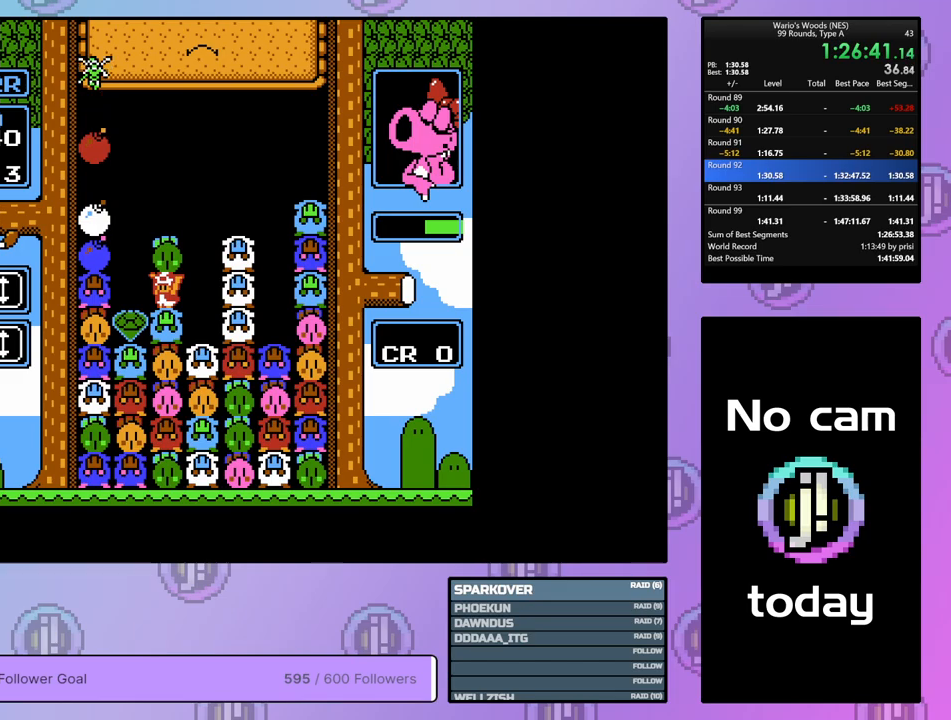
{"buttons": [], "events": [[100, "B", "up"], [167, "DPAD_RIGHT", "down"], [500, "DPAD_RIGHT", "up"]]}
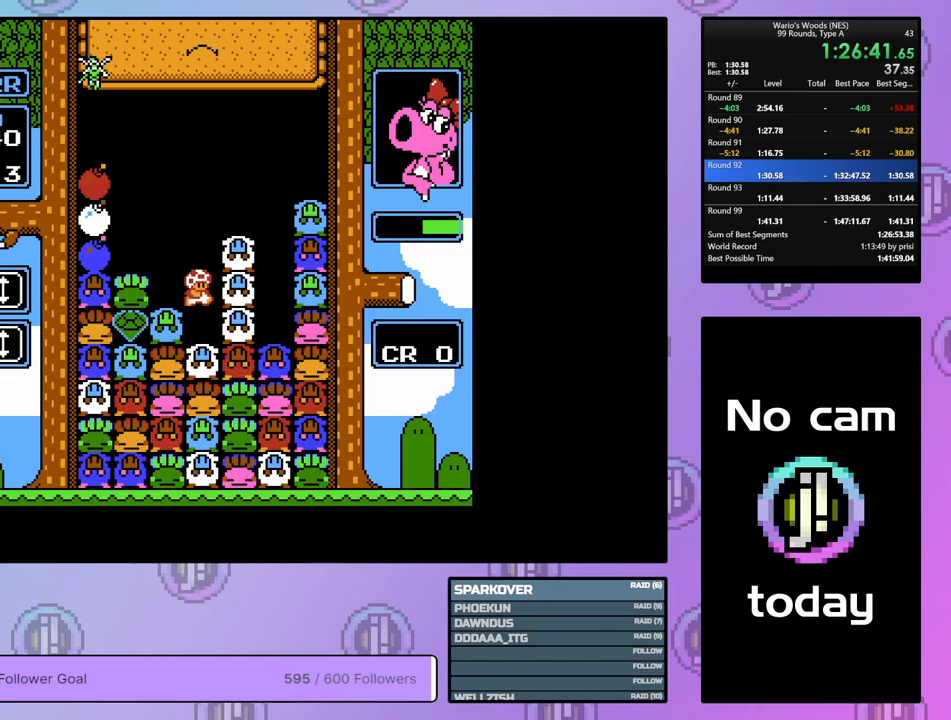
{"buttons": [], "events": [[133, "A", "down"], [350, "DPAD_UP", "down"], [400, "A", "up"], [483, "DPAD_UP", "up"]]}
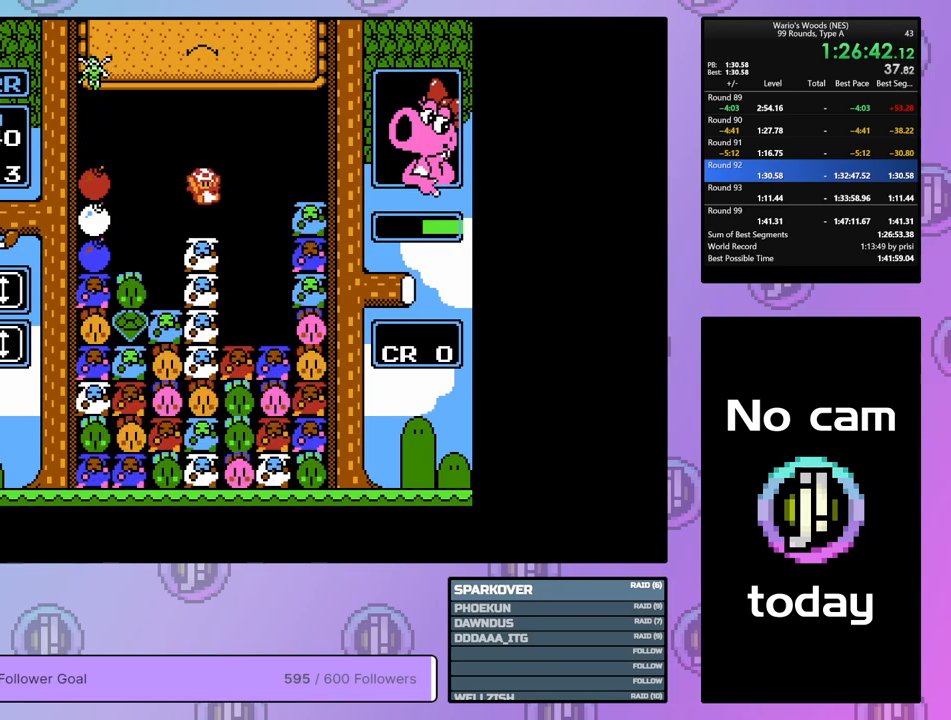
{"buttons": ["DPAD_LEFT"], "events": [[17, "DPAD_LEFT", "down"]]}